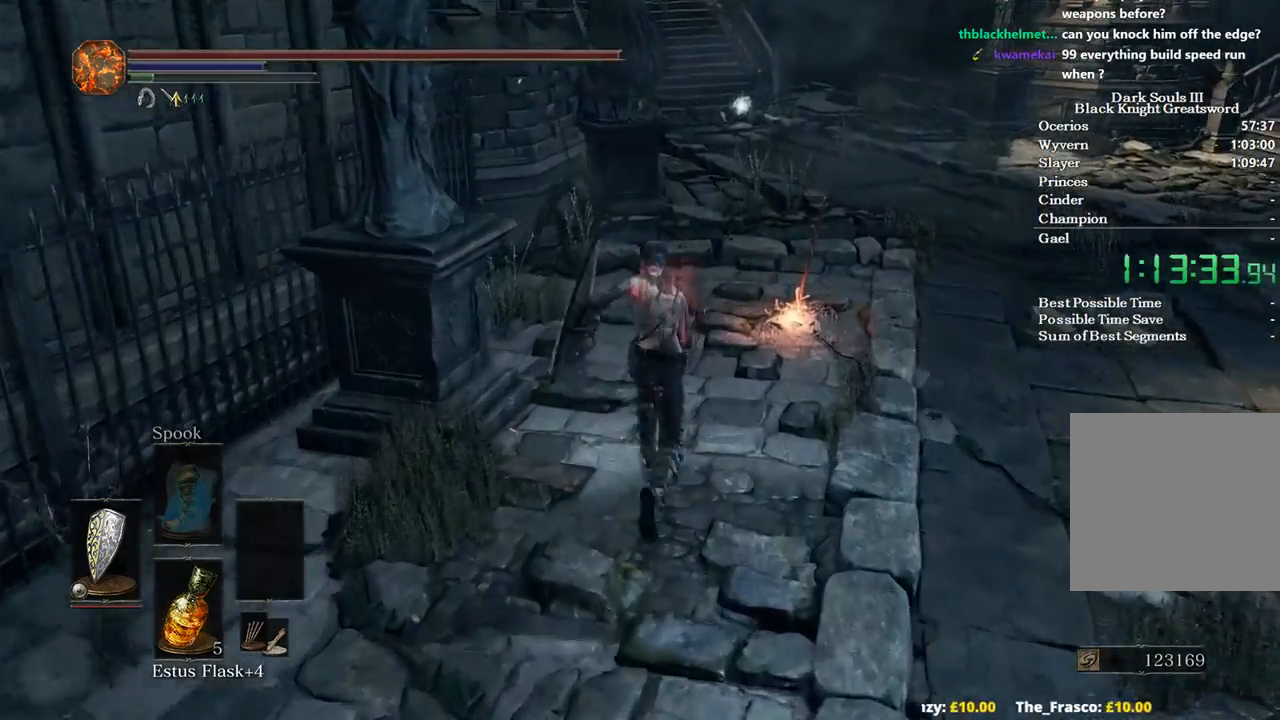
Gameplay with a controller (Xbox layout); each line is a JSON object with the inputs held at the frame after it. "events" lists button and stick changes between this image and that frame as [ms after this image, input, new state], when the widget could be followed in between.
{"buttons": ["A", "B"], "left_stick": "up", "right_stick": "center", "events": [[433, "A", "down"]]}
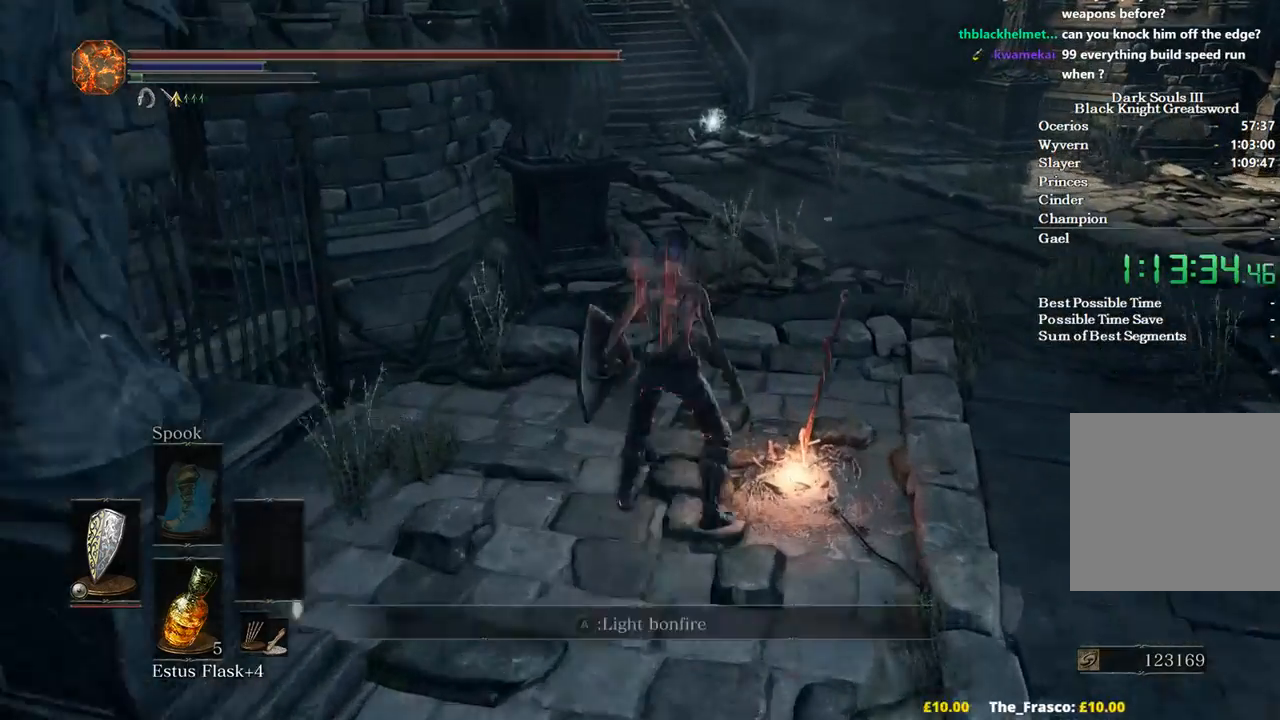
{"buttons": [], "left_stick": "center", "right_stick": "center", "events": [[33, "A", "up"], [100, "A", "down"], [100, "left_stick", "center"], [167, "A", "up"], [167, "B", "up"], [233, "A", "down"], [300, "A", "up"]]}
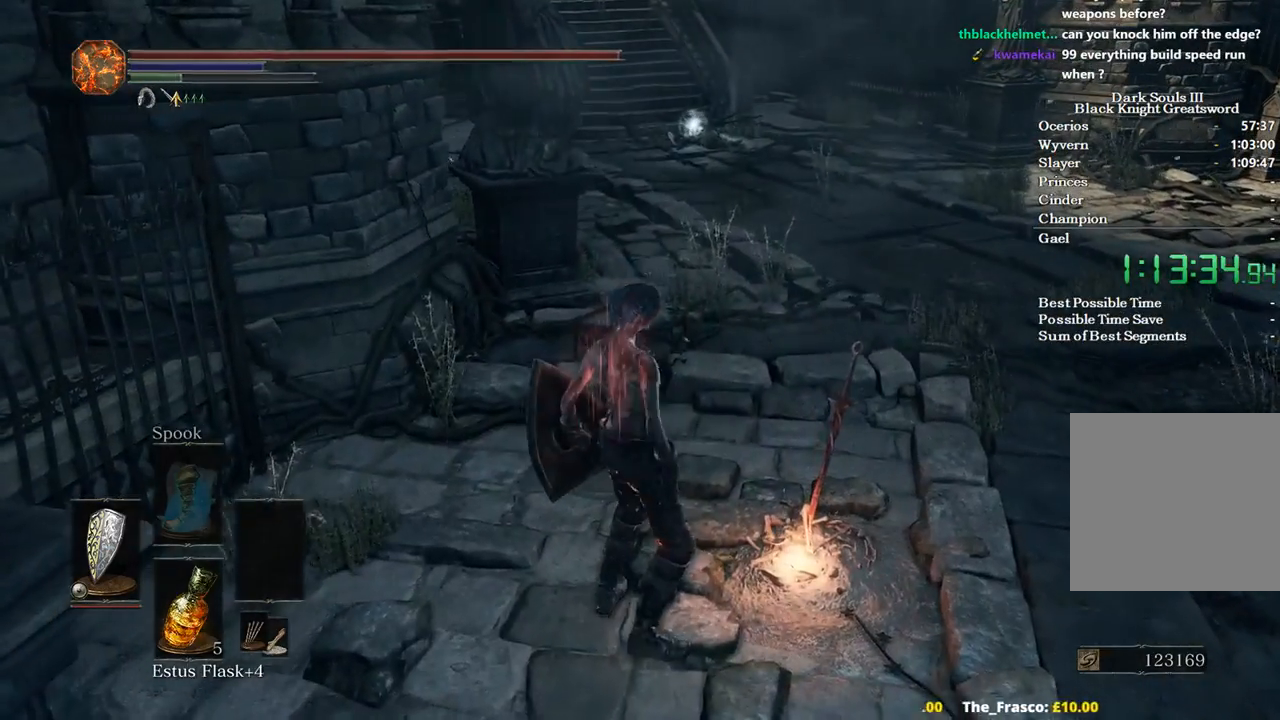
{"buttons": [], "left_stick": "center", "right_stick": "center", "events": []}
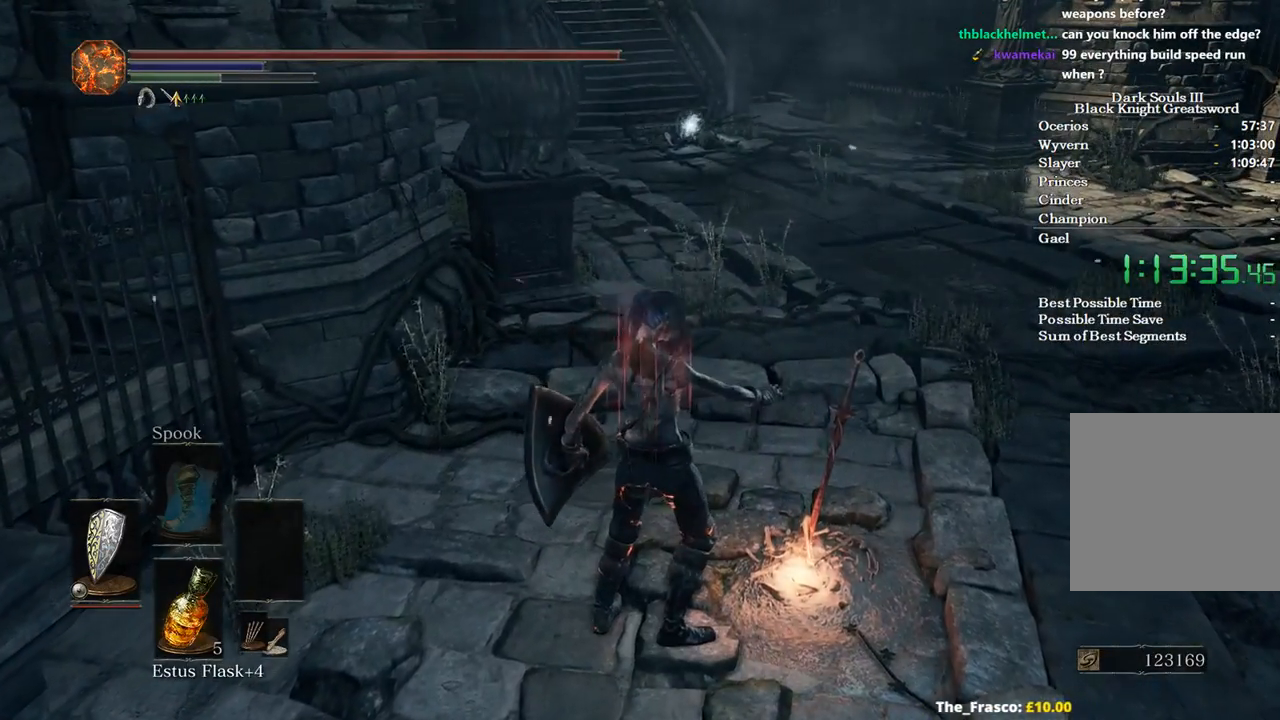
{"buttons": [], "left_stick": "center", "right_stick": "center", "events": []}
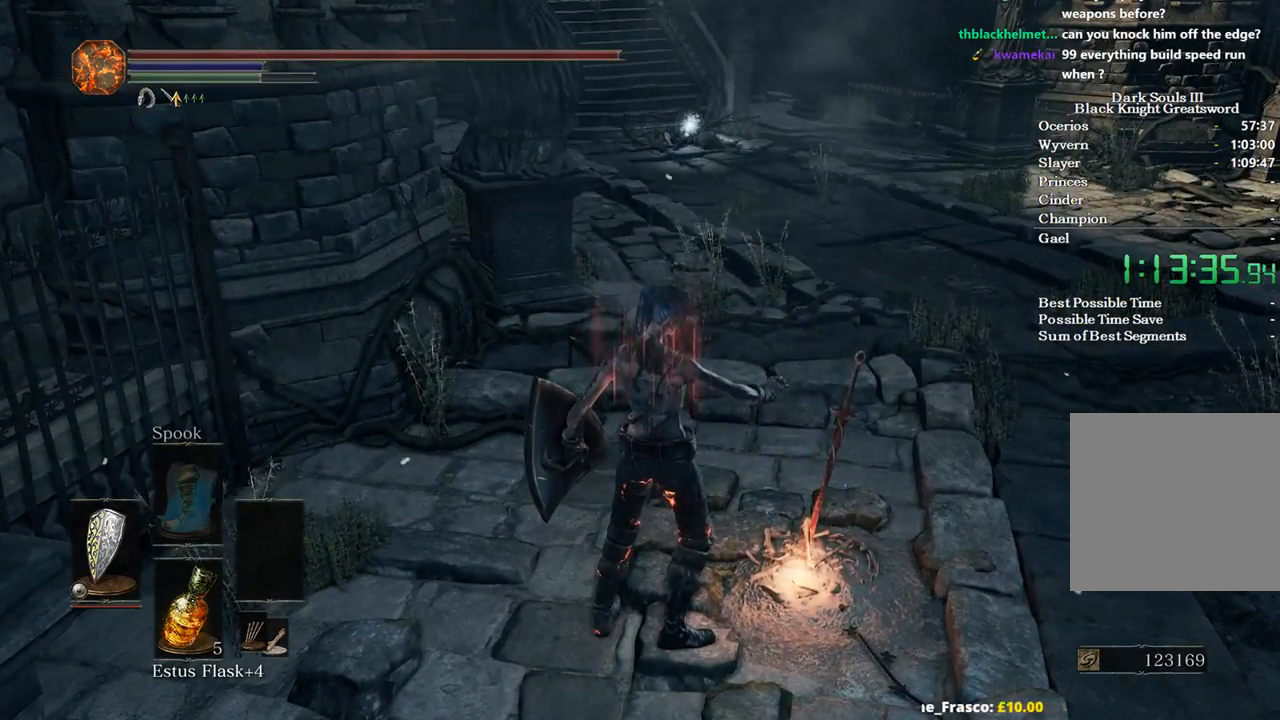
{"buttons": [], "left_stick": "center", "right_stick": "center", "events": []}
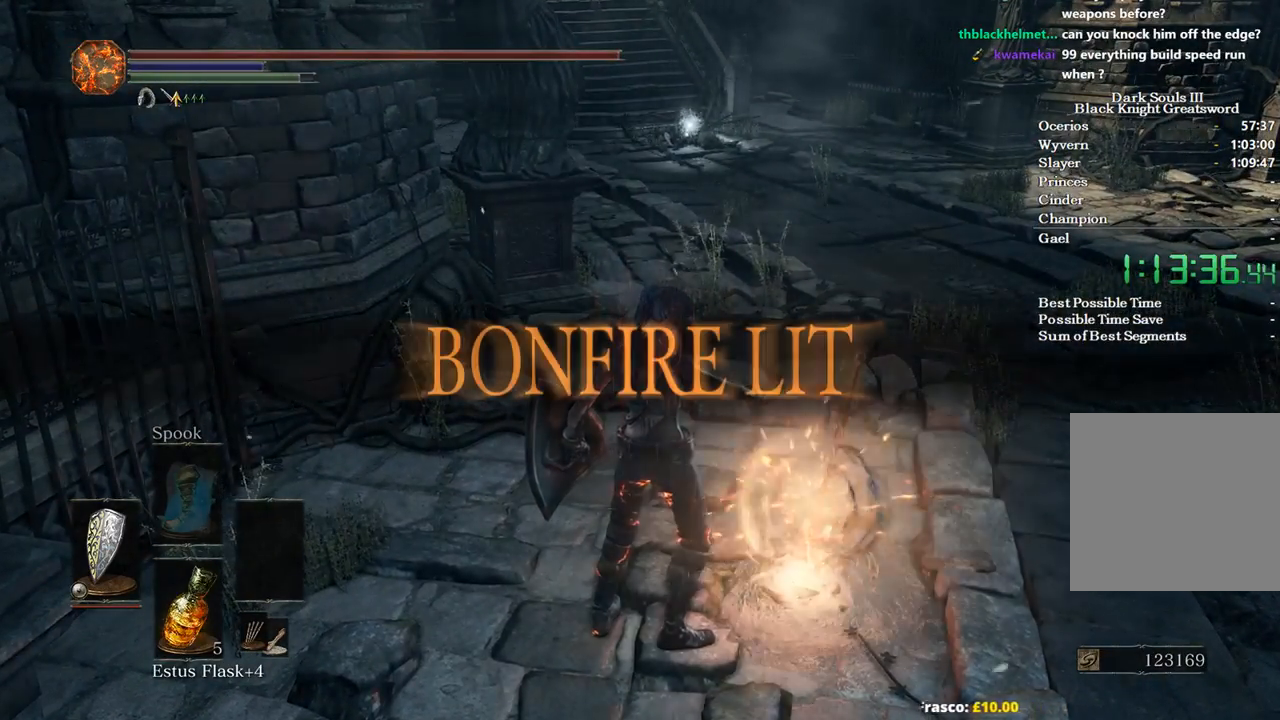
{"buttons": [], "left_stick": "center", "right_stick": "center", "events": []}
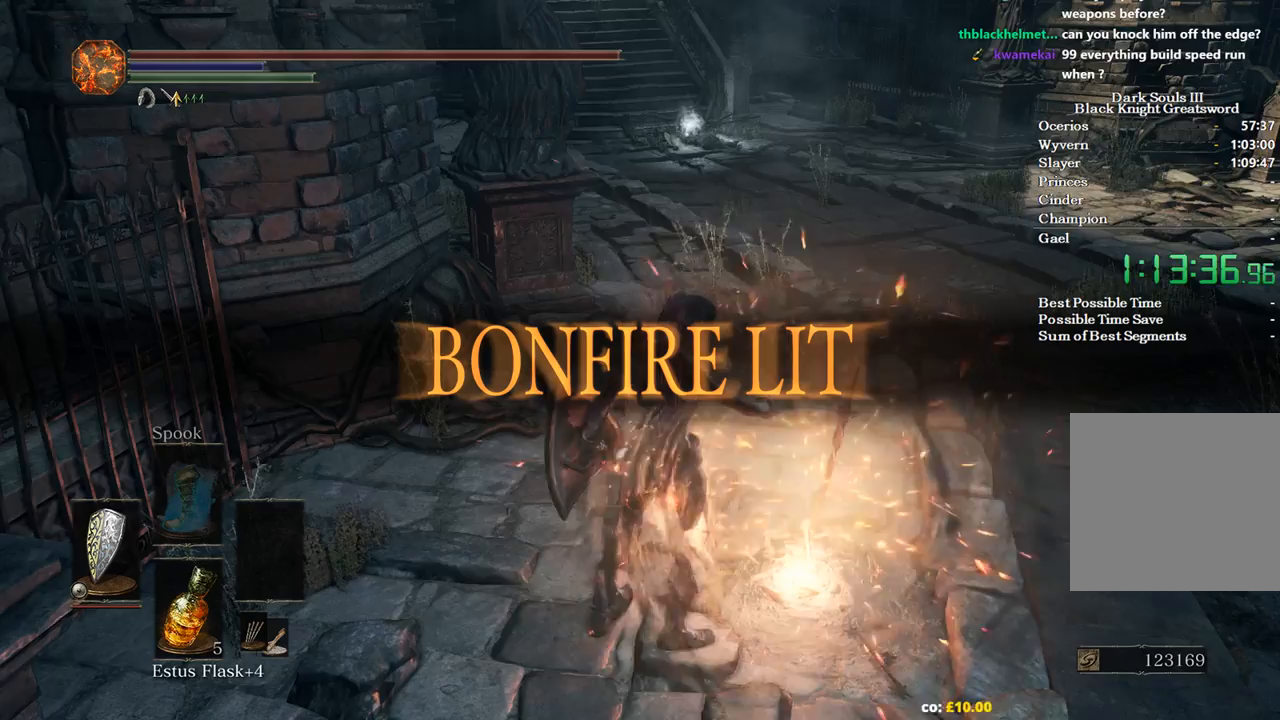
{"buttons": [], "left_stick": "center", "right_stick": "center", "events": [[100, "left_stick", "up-right"], [167, "right_stick", "up-left"], [233, "left_stick", "center"], [367, "left_stick", "up-right"], [467, "right_stick", "center"], [500, "left_stick", "center"]]}
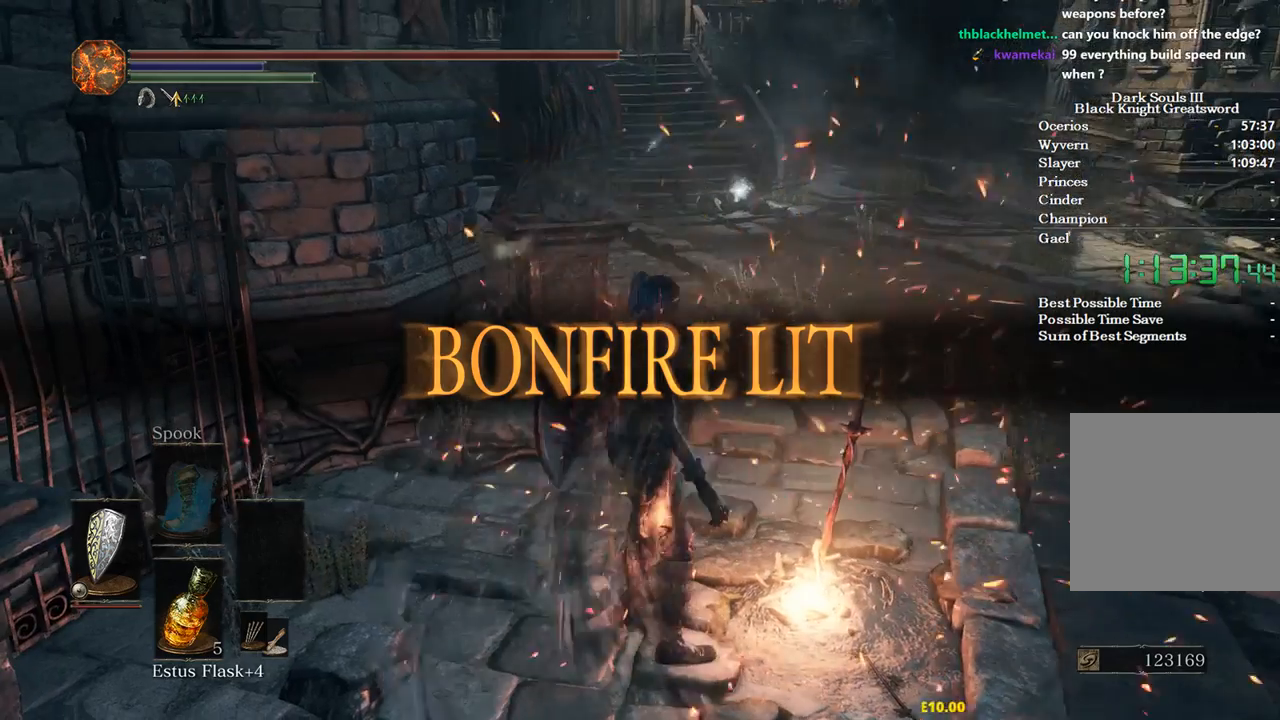
{"buttons": [], "left_stick": "up-right", "right_stick": "center", "events": [[100, "left_stick", "up-right"], [167, "A", "down"], [200, "left_stick", "center"], [300, "A", "up"], [400, "A", "down"], [400, "left_stick", "up-right"], [500, "A", "up"]]}
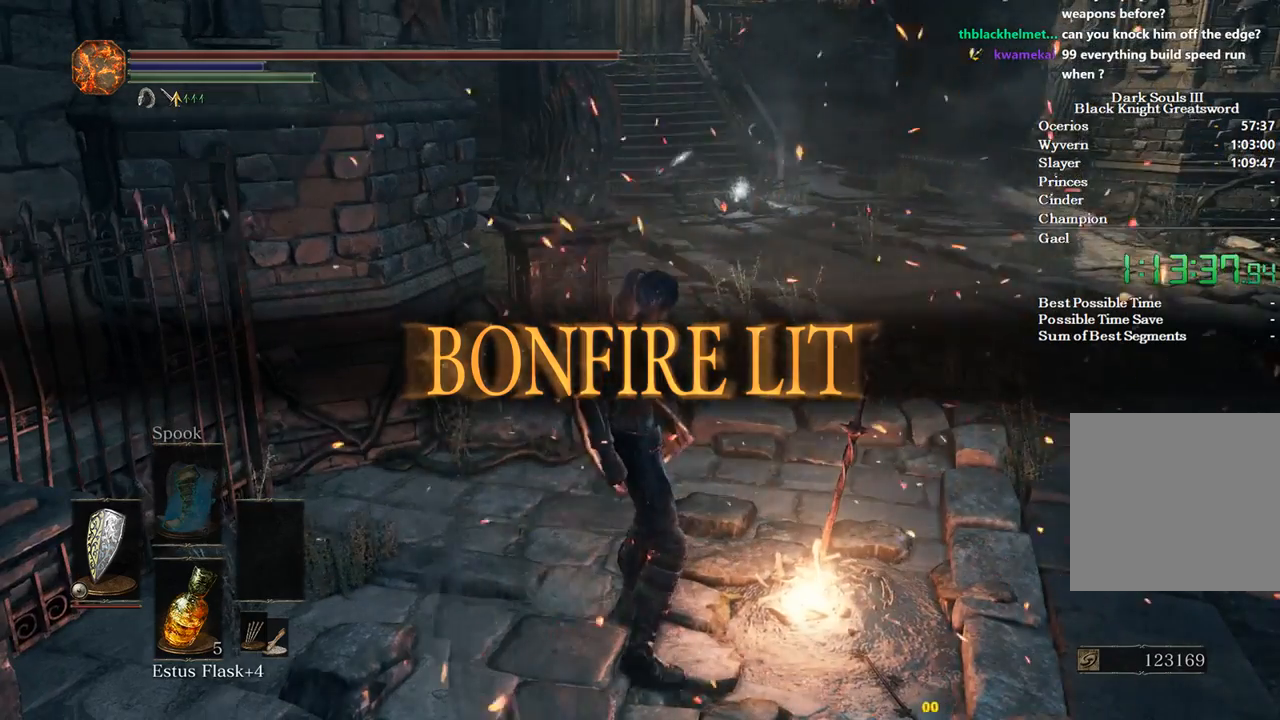
{"buttons": [], "left_stick": "center", "right_stick": "center", "events": [[33, "left_stick", "center"], [67, "A", "down"], [167, "A", "up"], [167, "left_stick", "up-right"], [267, "A", "down"], [300, "left_stick", "center"], [367, "A", "up"], [367, "left_stick", "up-right"], [433, "A", "down"], [467, "left_stick", "center"], [500, "A", "up"]]}
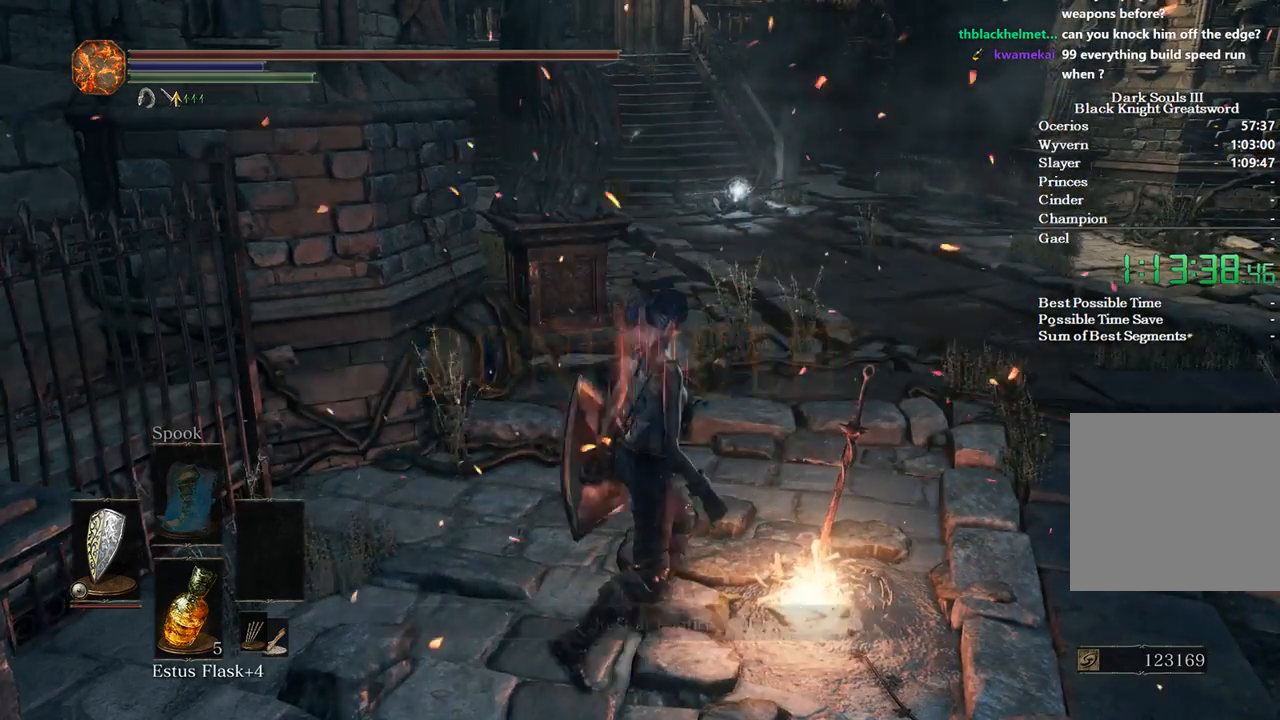
{"buttons": [], "left_stick": "up", "right_stick": "center", "events": [[100, "A", "down"], [200, "A", "up"], [267, "A", "down"], [367, "A", "up"], [500, "left_stick", "up"]]}
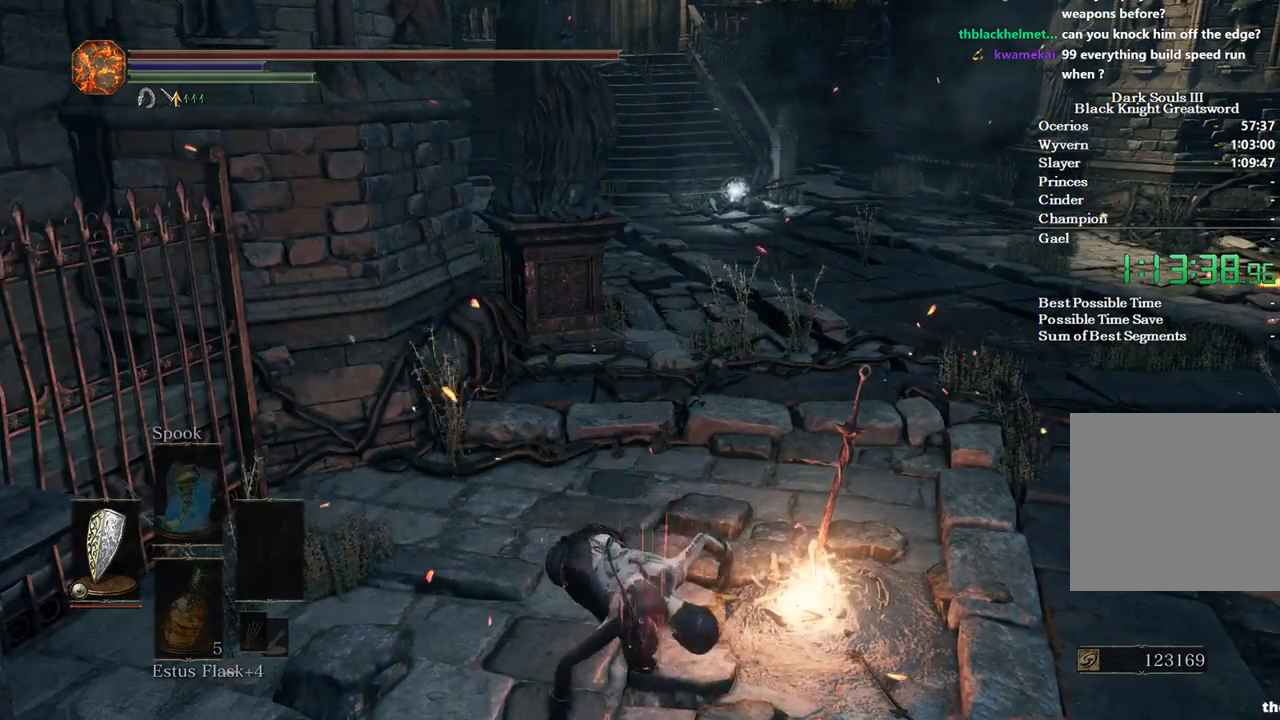
{"buttons": [], "left_stick": "up", "right_stick": "center", "events": [[200, "B", "down"], [300, "B", "up"], [367, "B", "down"], [500, "B", "up"]]}
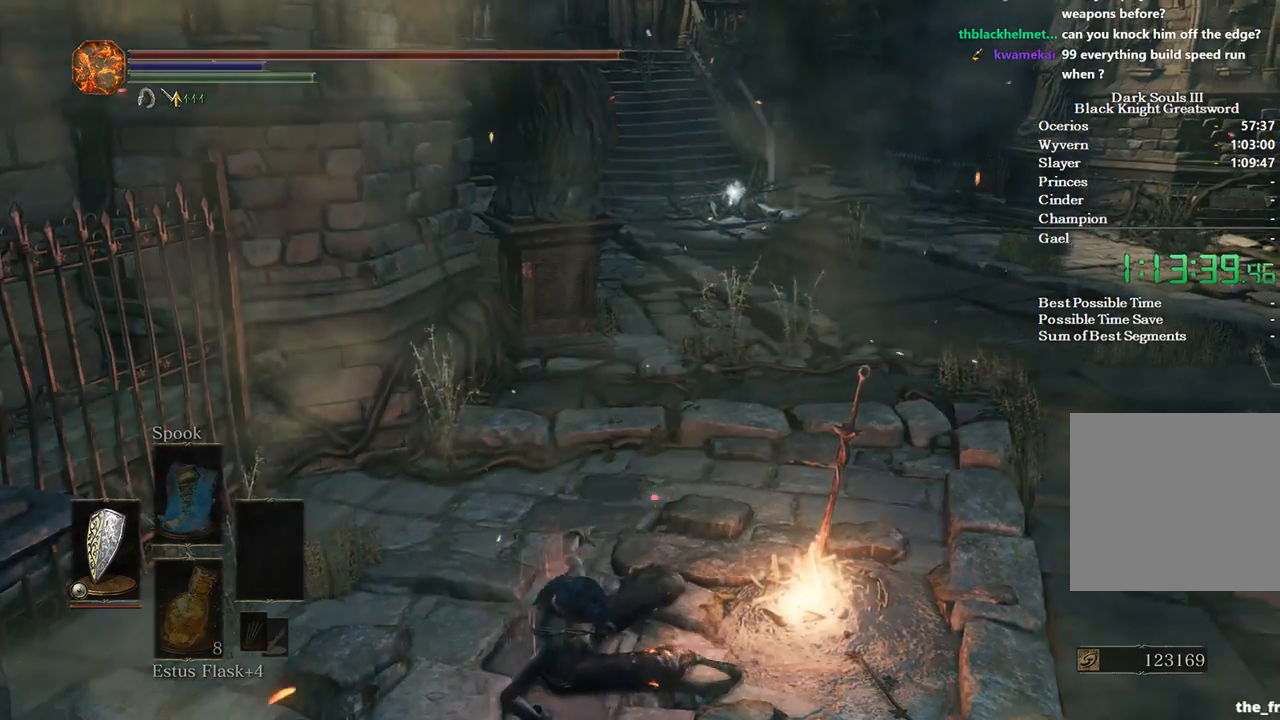
{"buttons": [], "left_stick": "up", "right_stick": "center", "events": [[67, "B", "down"], [133, "B", "up"], [233, "B", "down"], [300, "B", "up"], [400, "B", "down"], [467, "B", "up"]]}
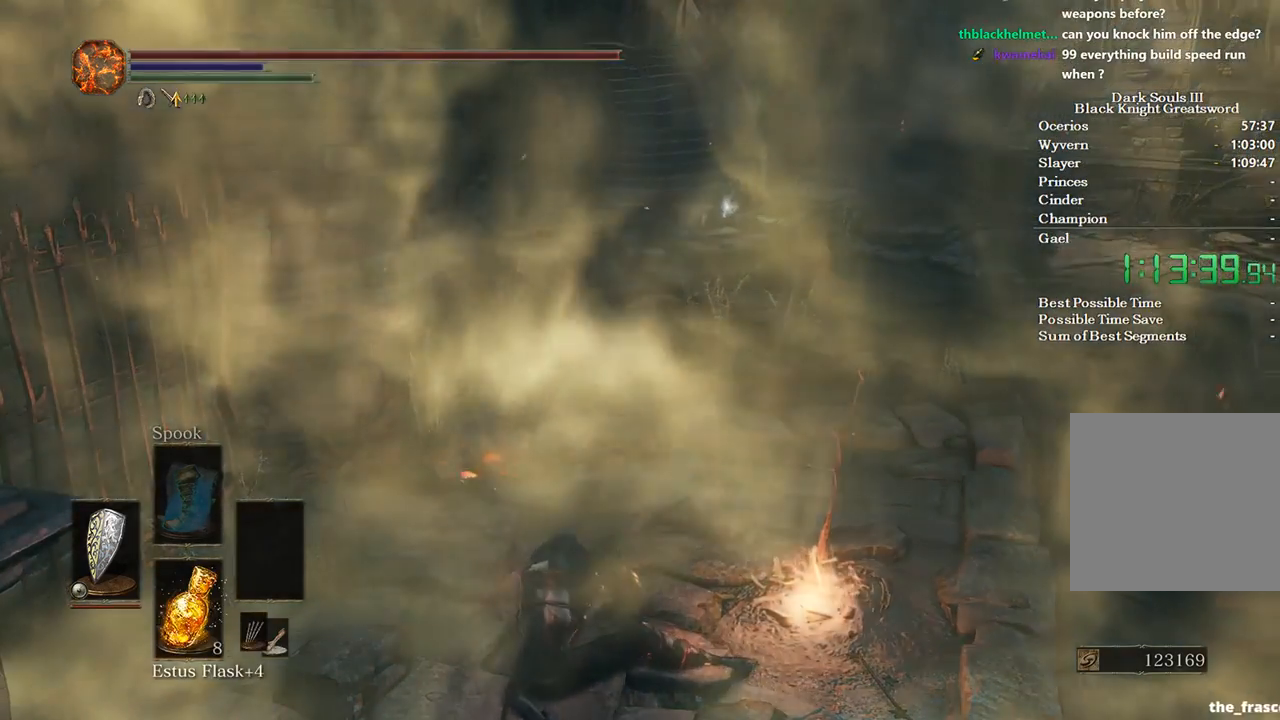
{"buttons": [], "left_stick": "up", "right_stick": "center", "events": [[67, "B", "down"], [167, "B", "up"], [233, "B", "down"], [333, "B", "up"], [433, "B", "down"], [500, "B", "up"]]}
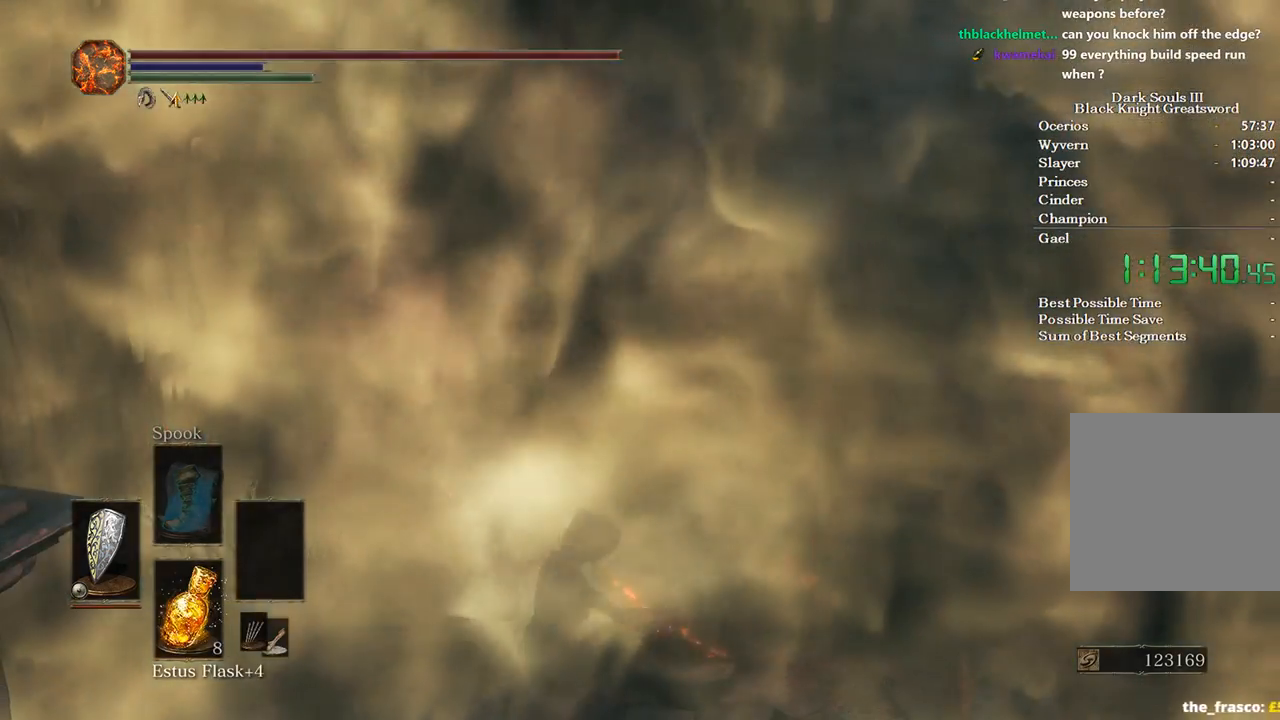
{"buttons": [], "left_stick": "up", "right_stick": "center", "events": [[67, "B", "down"], [167, "B", "up"], [233, "B", "down"], [333, "B", "up"], [400, "B", "down"], [467, "B", "up"]]}
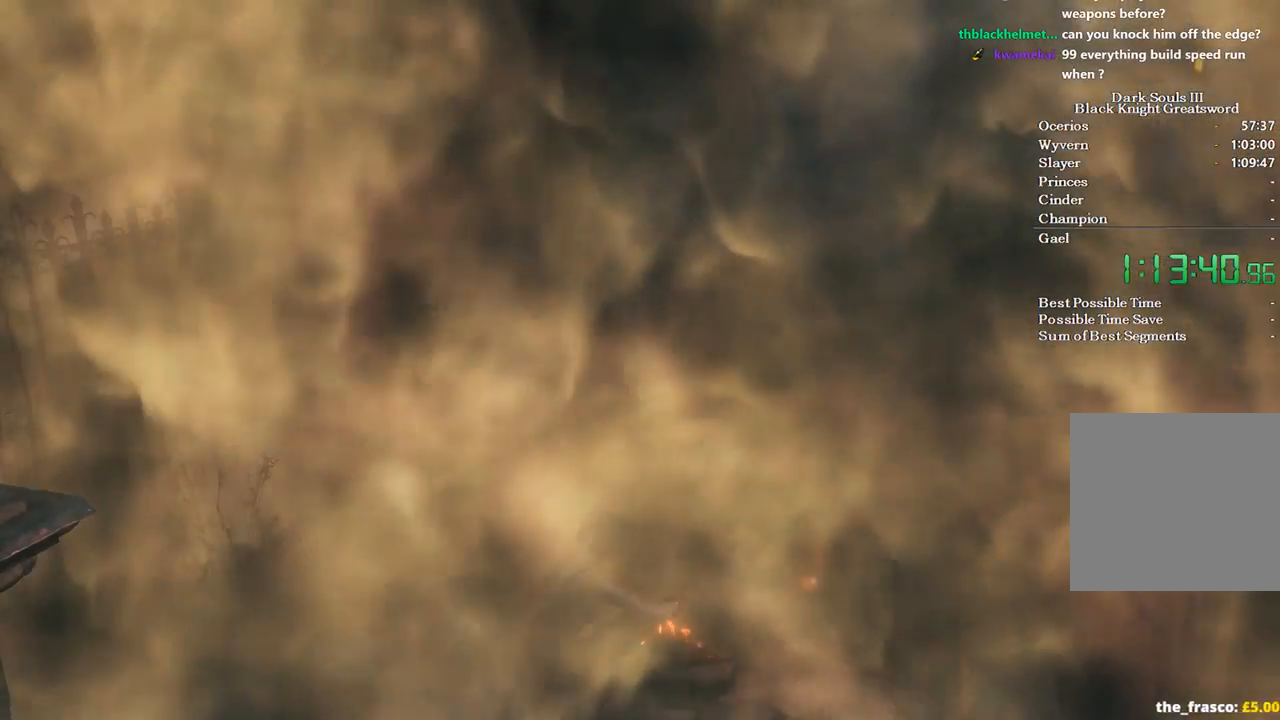
{"buttons": ["B"], "left_stick": "up", "right_stick": "center", "events": [[67, "B", "down"]]}
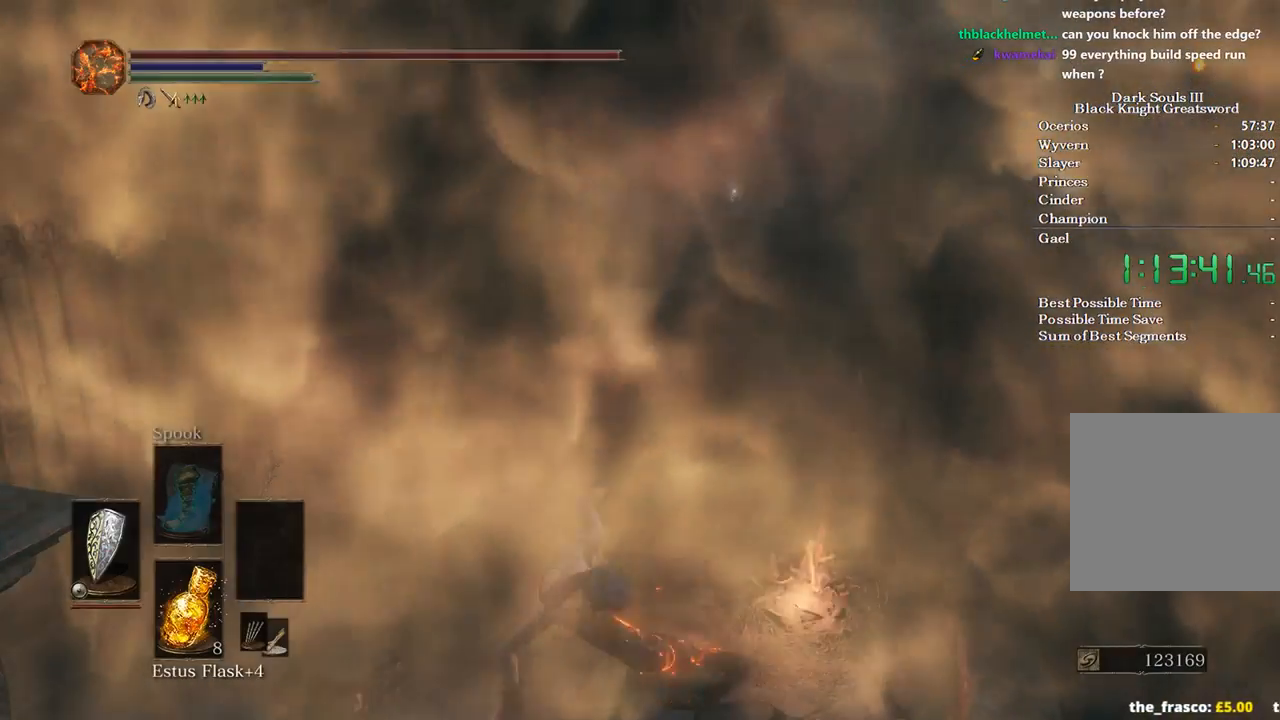
{"buttons": ["B"], "left_stick": "up", "right_stick": "center", "events": [[233, "SELECT", "down"], [333, "SELECT", "up"]]}
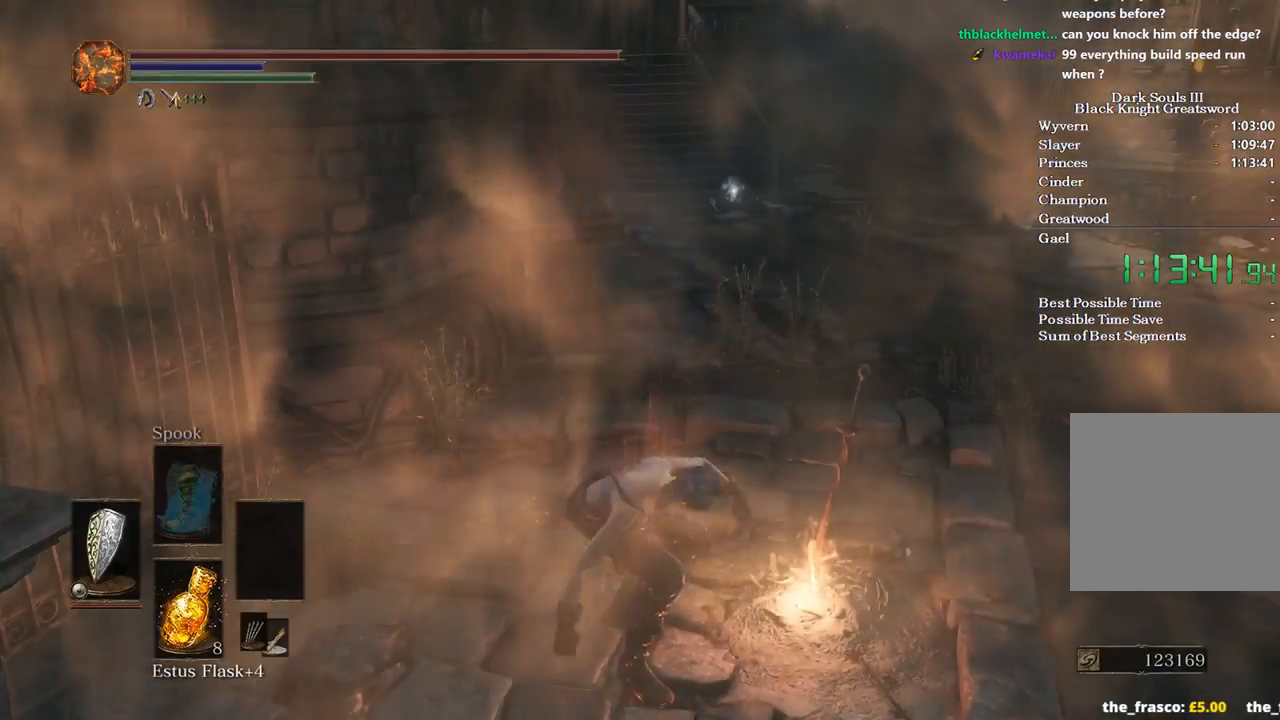
{"buttons": ["B"], "left_stick": "up", "right_stick": "center", "events": []}
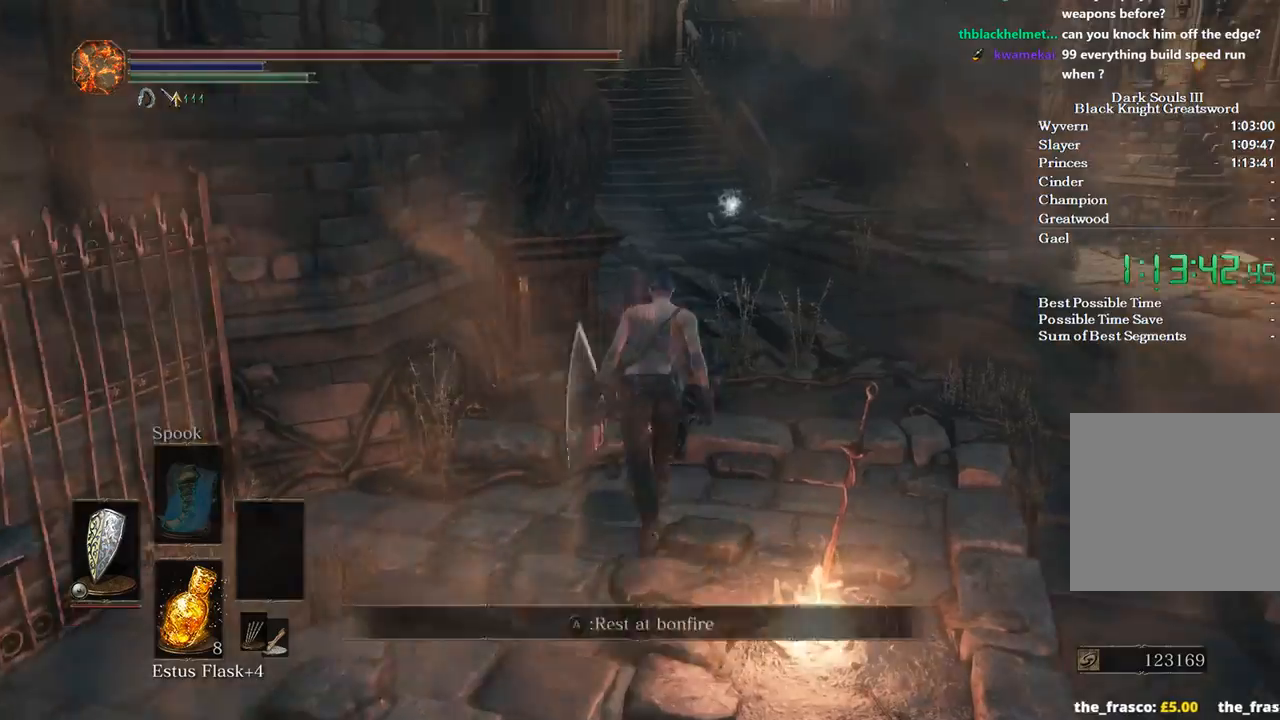
{"buttons": ["B"], "left_stick": "up", "right_stick": "center", "events": []}
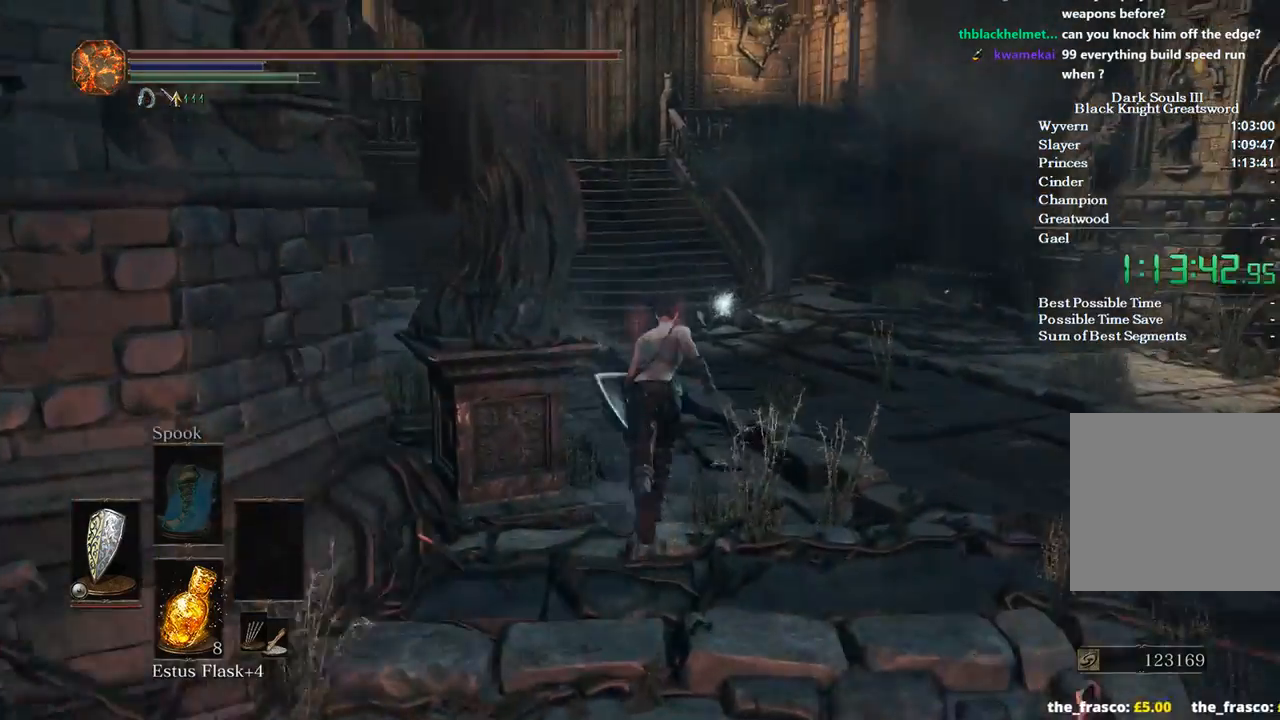
{"buttons": ["B"], "left_stick": "up", "right_stick": "center", "events": []}
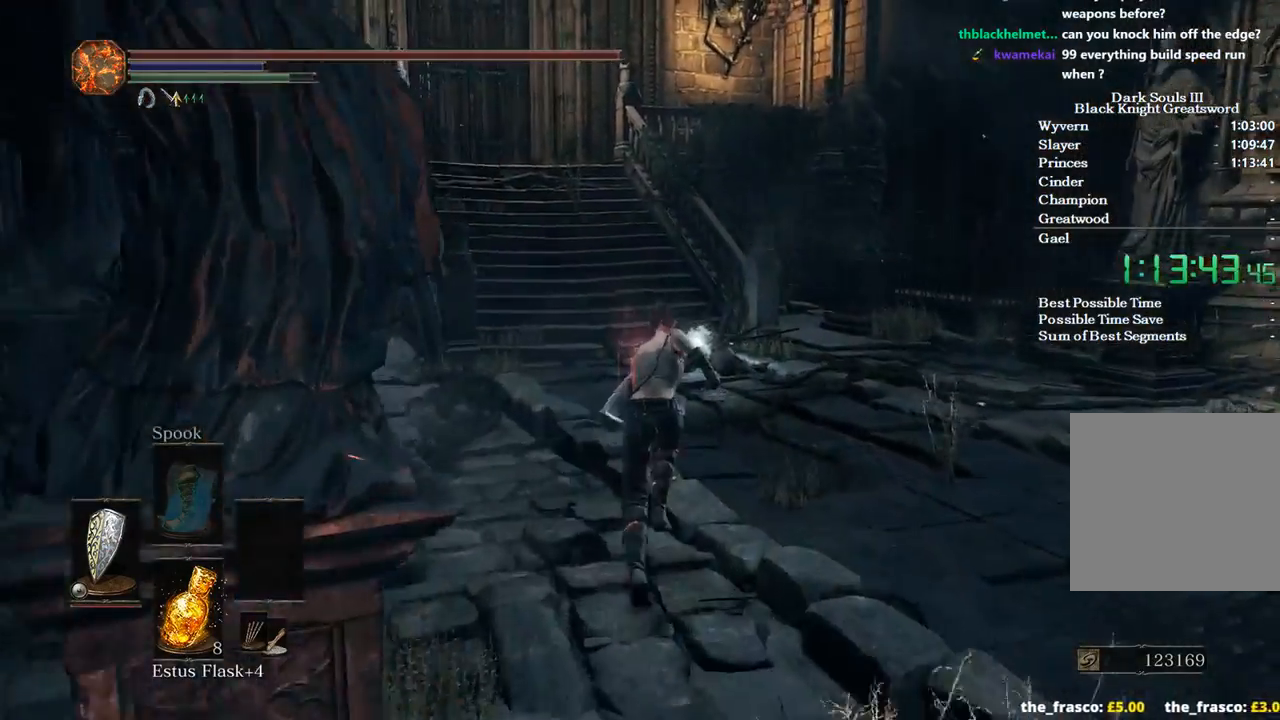
{"buttons": ["B"], "left_stick": "up", "right_stick": "down-left", "events": [[67, "right_stick", "down-left"]]}
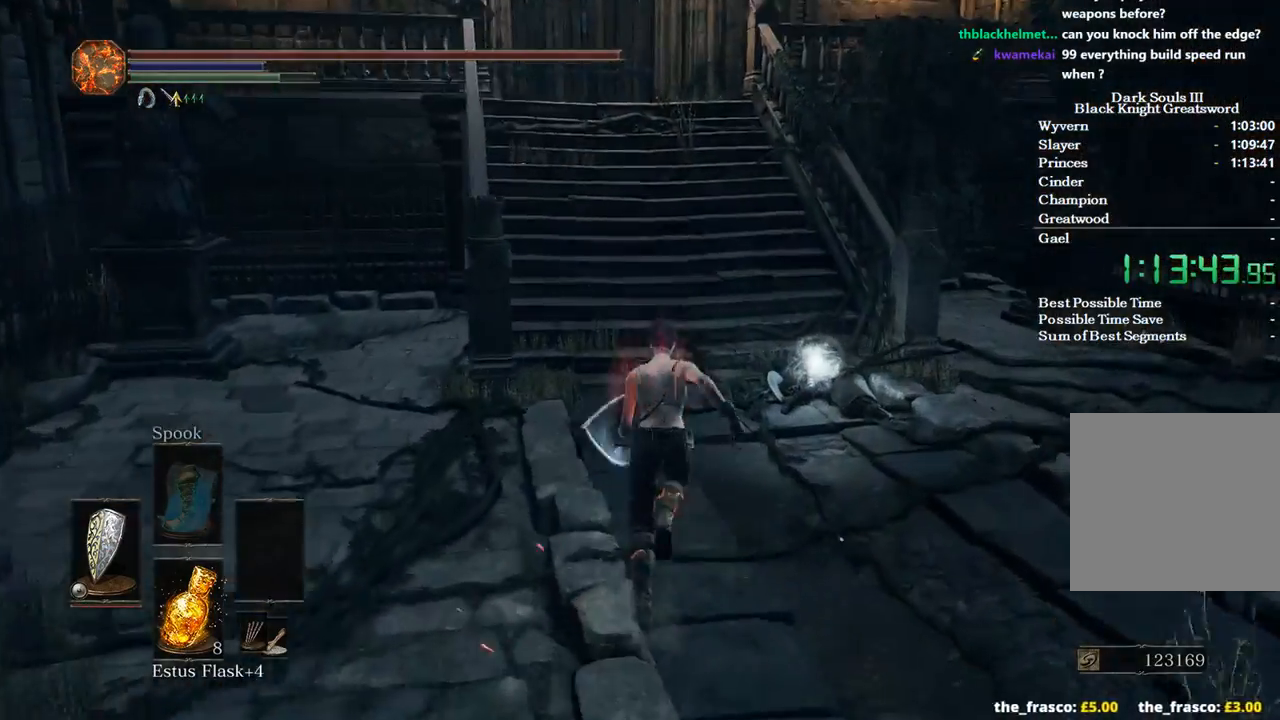
{"buttons": ["B"], "left_stick": "up", "right_stick": "center", "events": [[200, "right_stick", "center"], [467, "A", "down"], [500, "A", "up"]]}
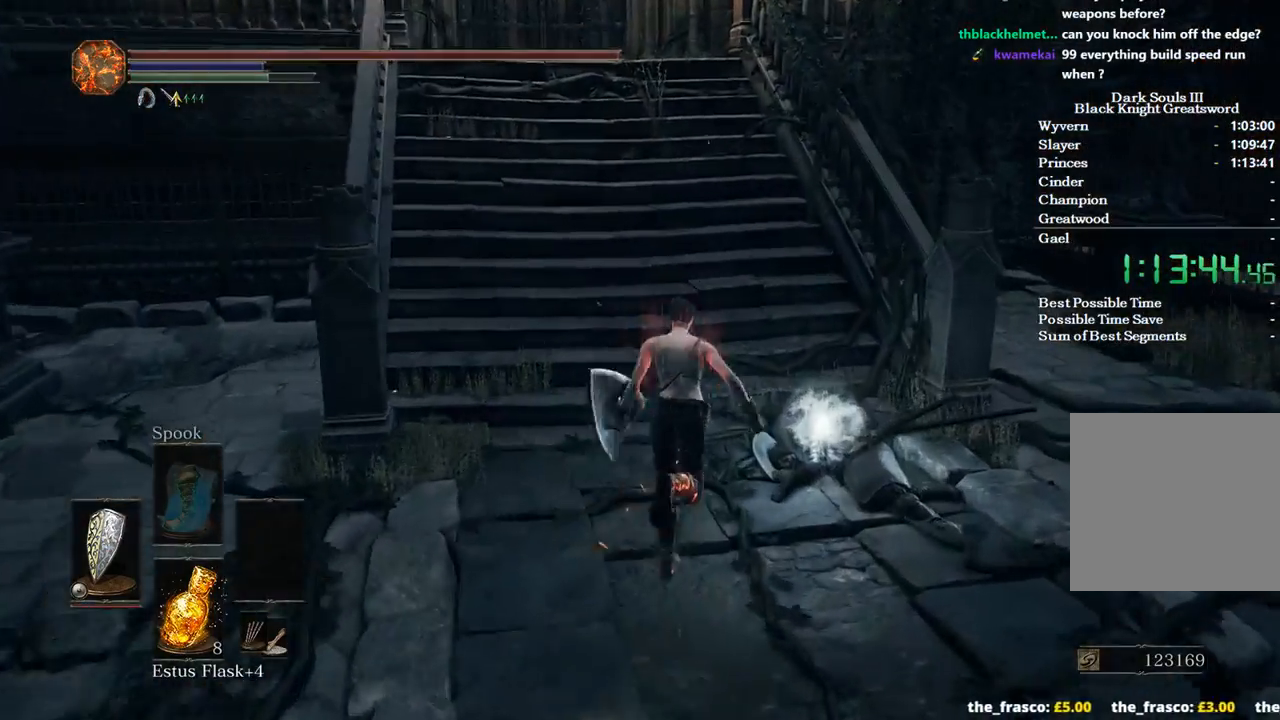
{"buttons": ["B"], "left_stick": "up", "right_stick": "center", "events": [[67, "A", "down"], [200, "A", "up"], [267, "A", "down"], [333, "A", "up"], [400, "A", "down"], [467, "A", "up"]]}
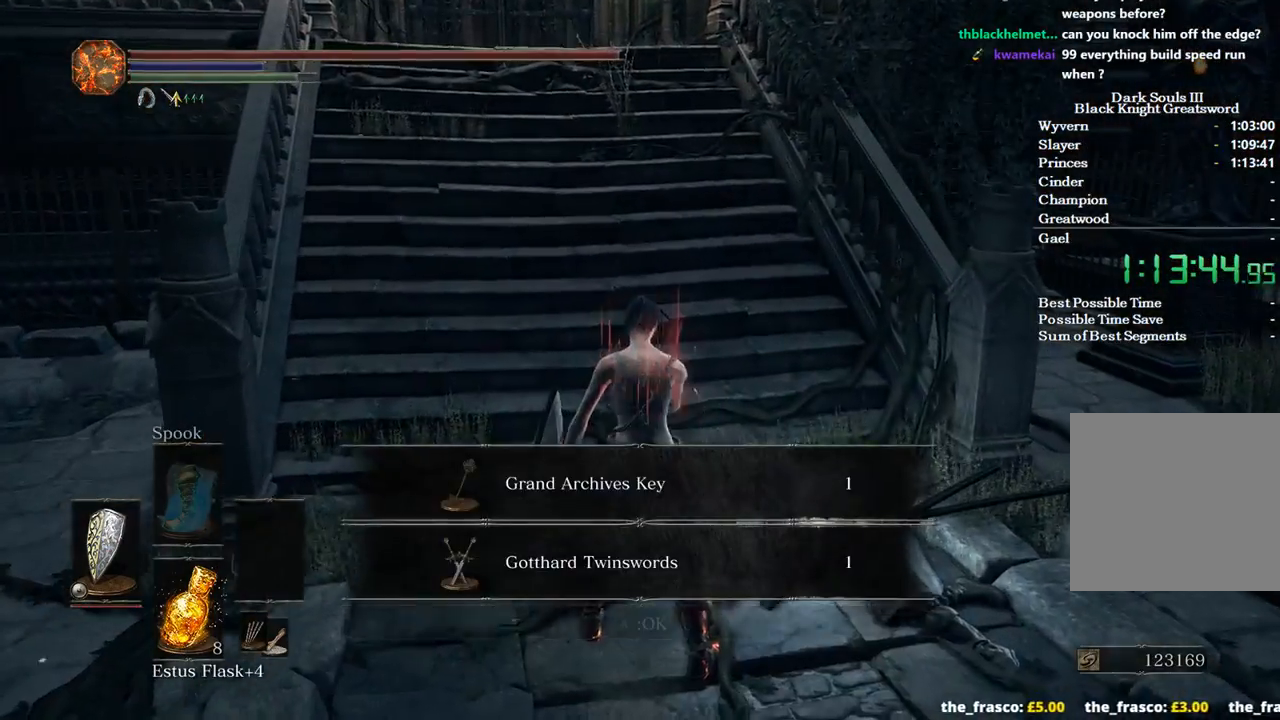
{"buttons": ["B"], "left_stick": "up", "right_stick": "center", "events": [[100, "A", "down"], [133, "A", "up"], [233, "A", "down"], [333, "A", "up"]]}
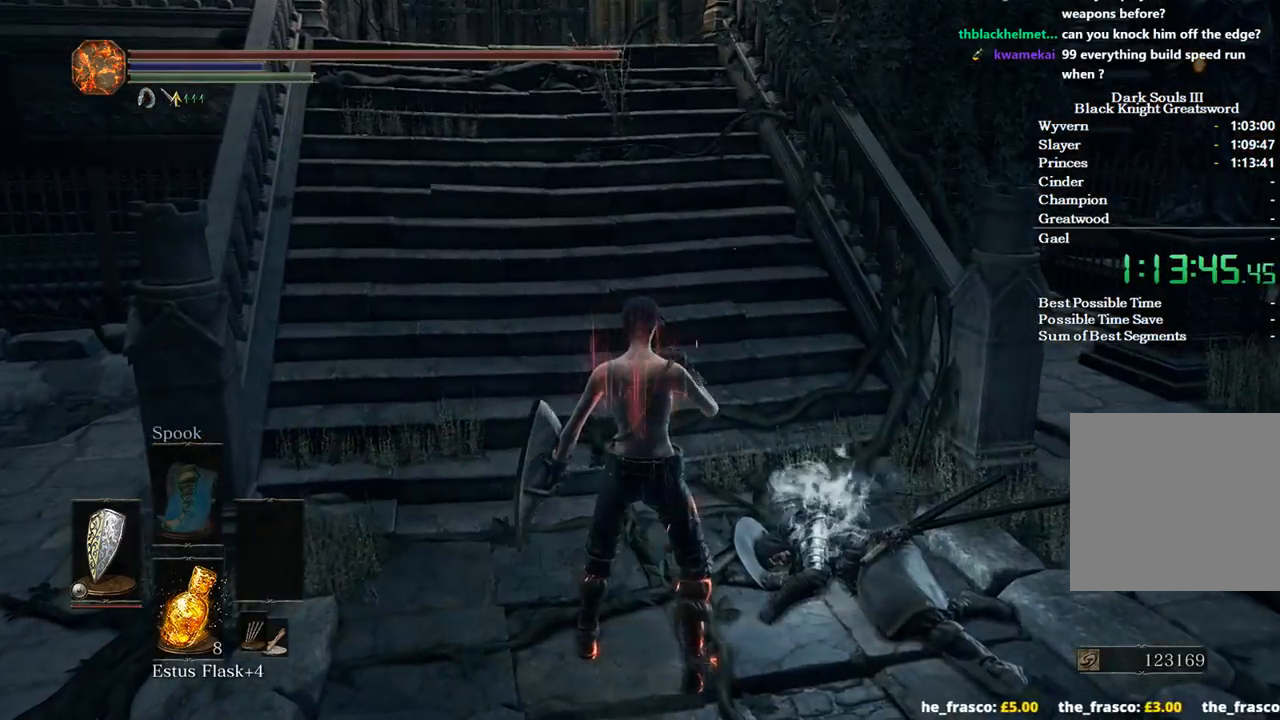
{"buttons": ["B"], "left_stick": "up", "right_stick": "down-left", "events": [[333, "right_stick", "left"], [400, "right_stick", "down-left"]]}
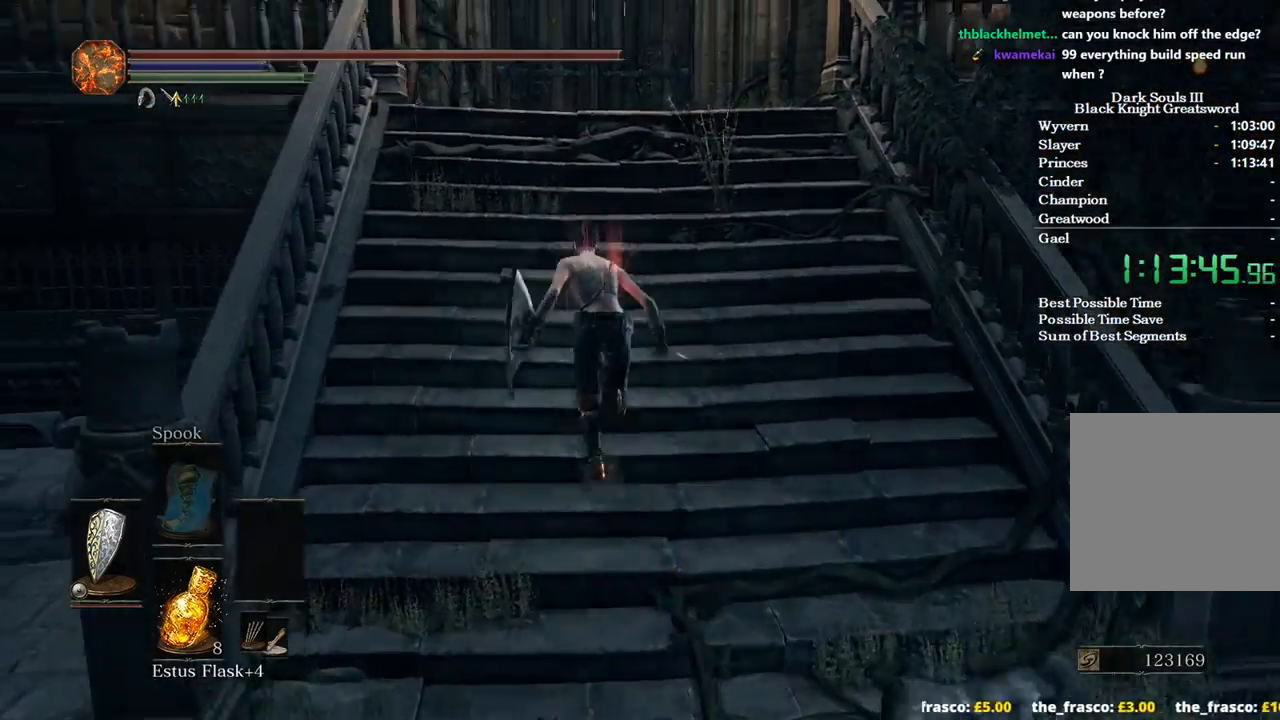
{"buttons": ["A", "B"], "left_stick": "up", "right_stick": "center", "events": [[300, "right_stick", "down"], [400, "right_stick", "center"], [500, "A", "down"]]}
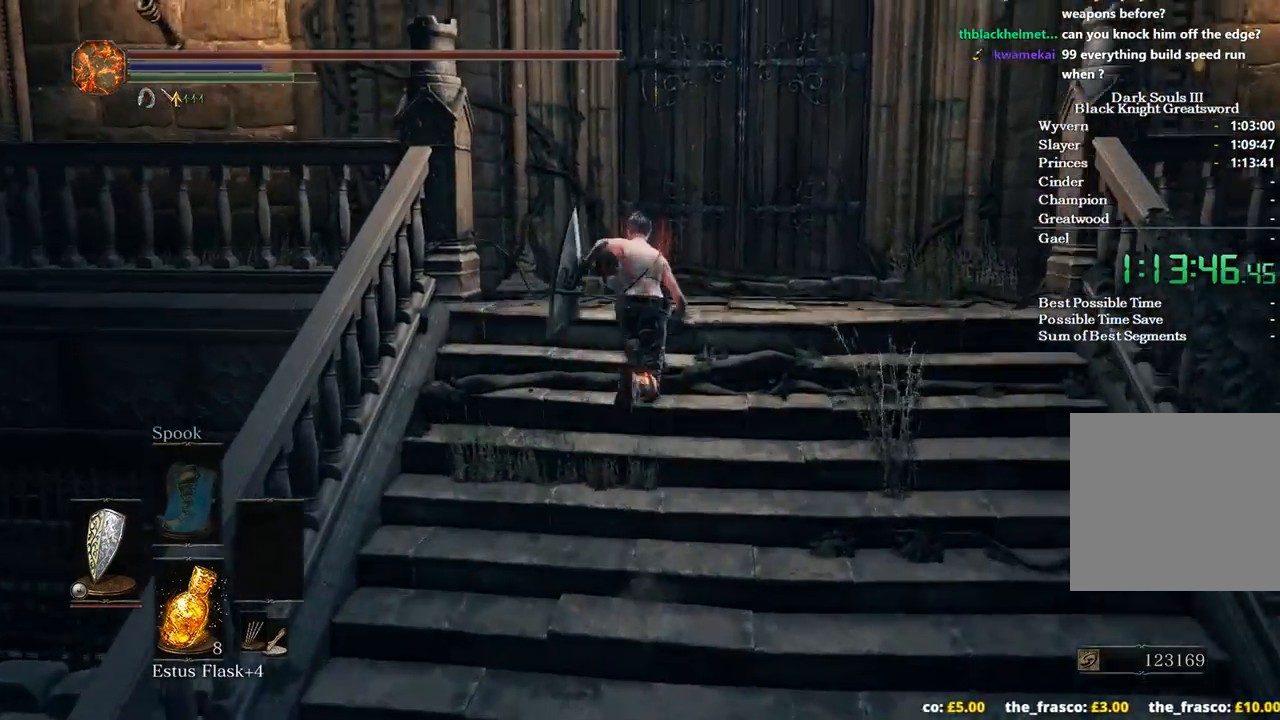
{"buttons": ["B"], "left_stick": "up", "right_stick": "center", "events": [[100, "A", "up"], [200, "A", "down"], [267, "A", "up"], [367, "A", "down"], [433, "A", "up"]]}
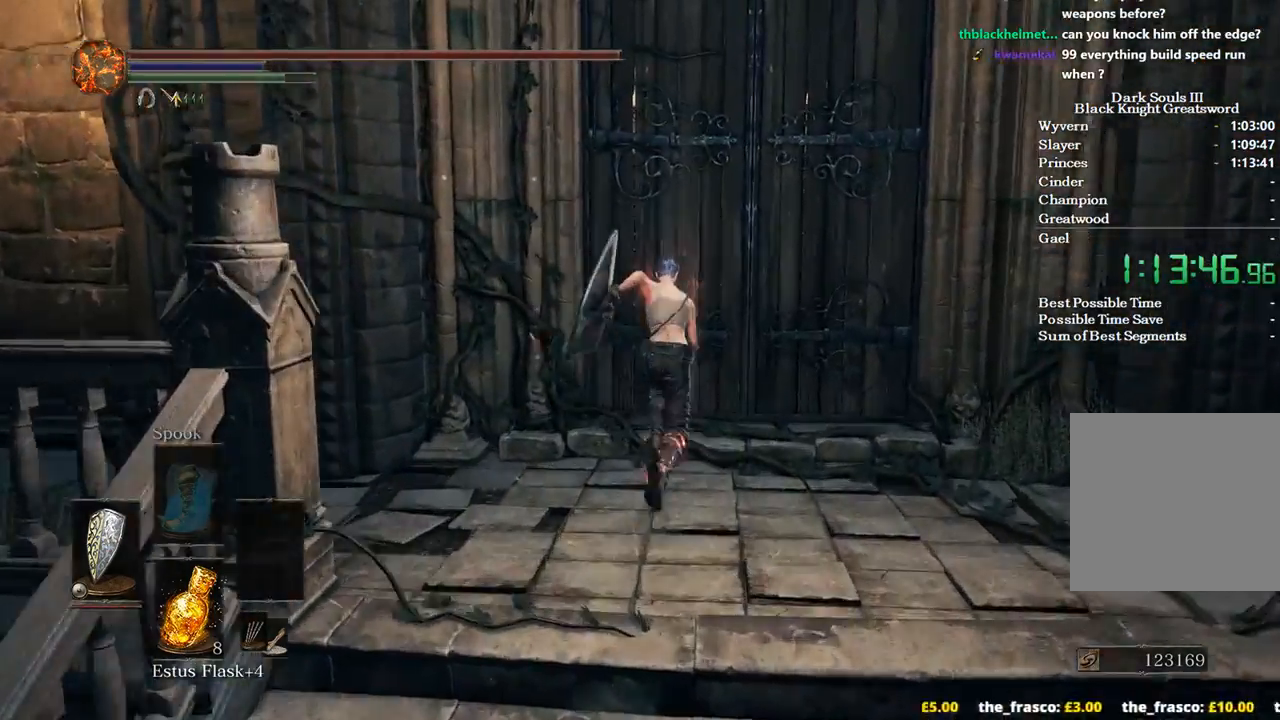
{"buttons": ["A"], "left_stick": "center", "right_stick": "center", "events": [[33, "A", "down"], [100, "A", "up"], [167, "A", "down"], [233, "A", "up"], [300, "A", "down"], [367, "A", "up"], [433, "A", "down"], [433, "B", "up"], [433, "left_stick", "center"]]}
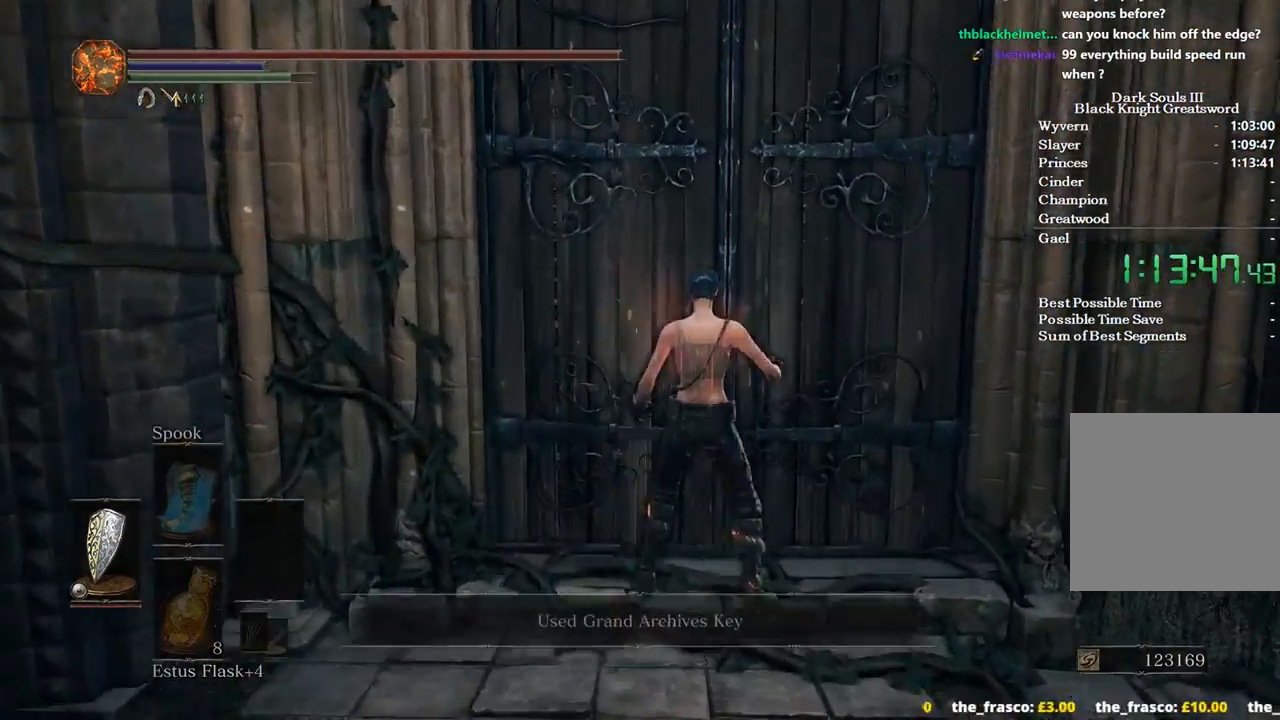
{"buttons": ["A"], "left_stick": "center", "right_stick": "center", "events": [[33, "A", "up"], [100, "A", "down"], [133, "A", "up"], [233, "A", "down"], [267, "A", "up"], [367, "A", "down"], [433, "A", "up"], [500, "A", "down"]]}
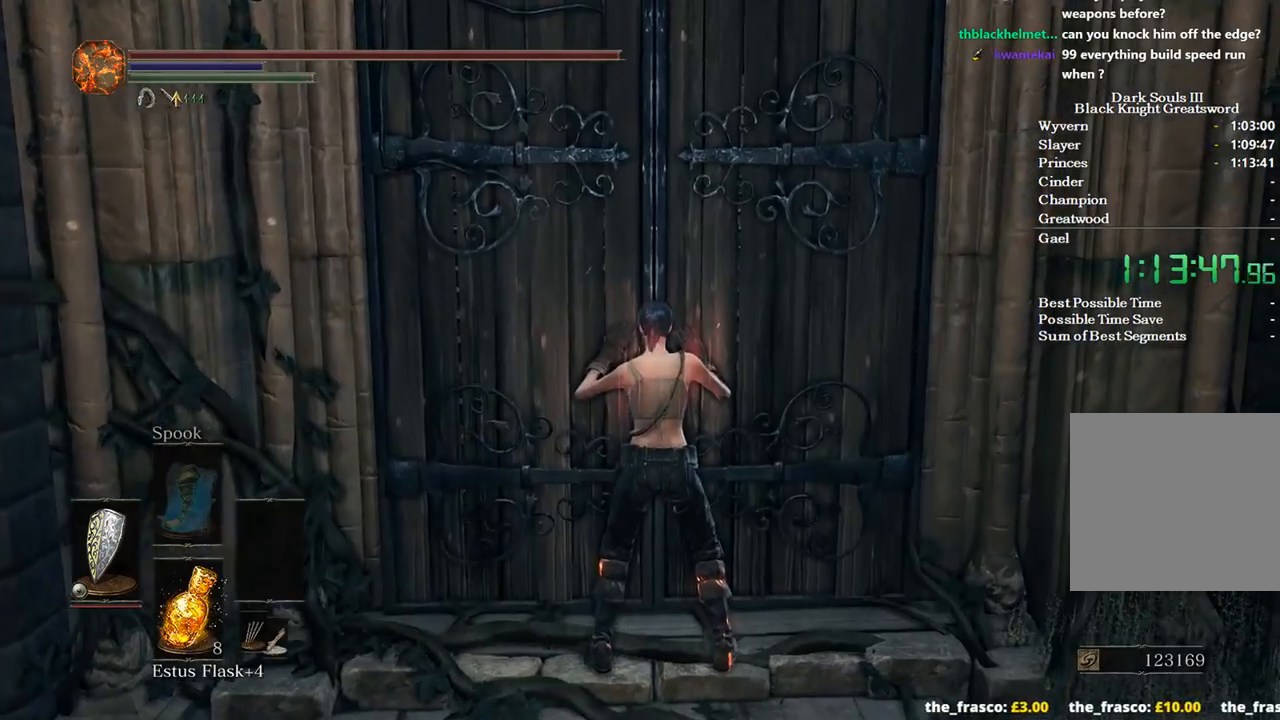
{"buttons": [], "left_stick": "center", "right_stick": "center", "events": [[33, "A", "up"]]}
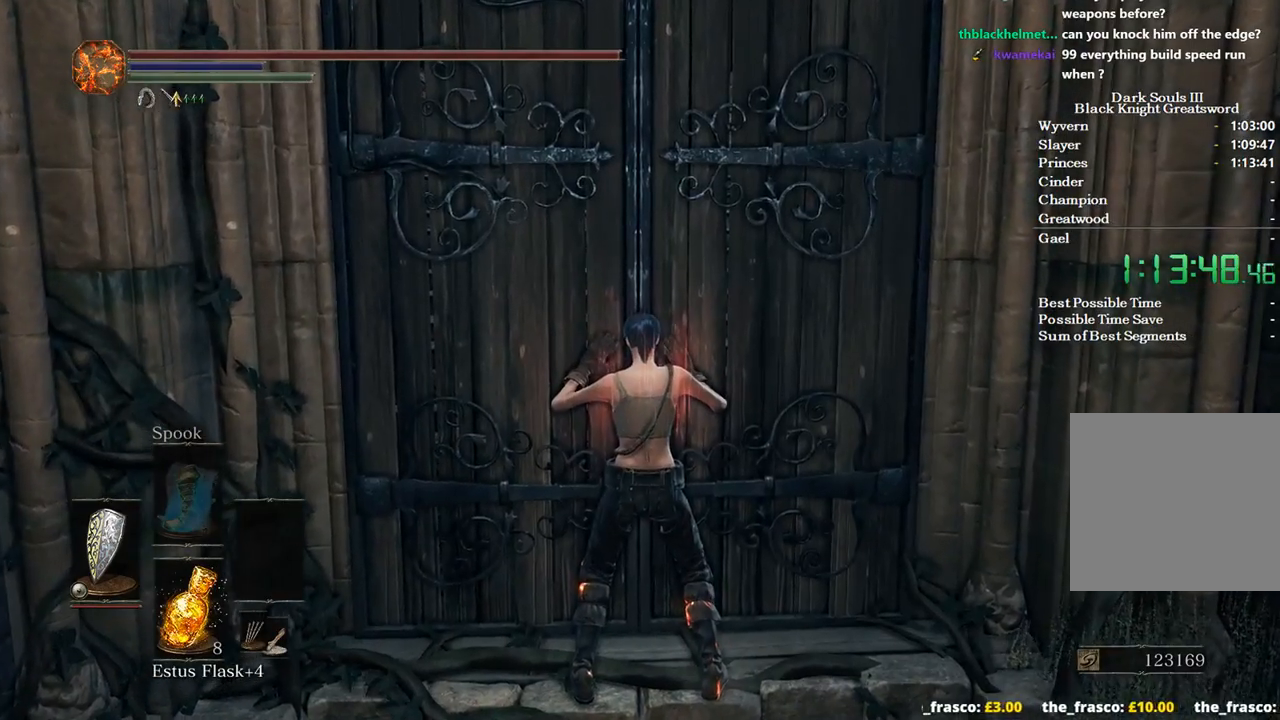
{"buttons": [], "left_stick": "center", "right_stick": "center", "events": [[200, "right_stick", "down-left"], [433, "right_stick", "center"]]}
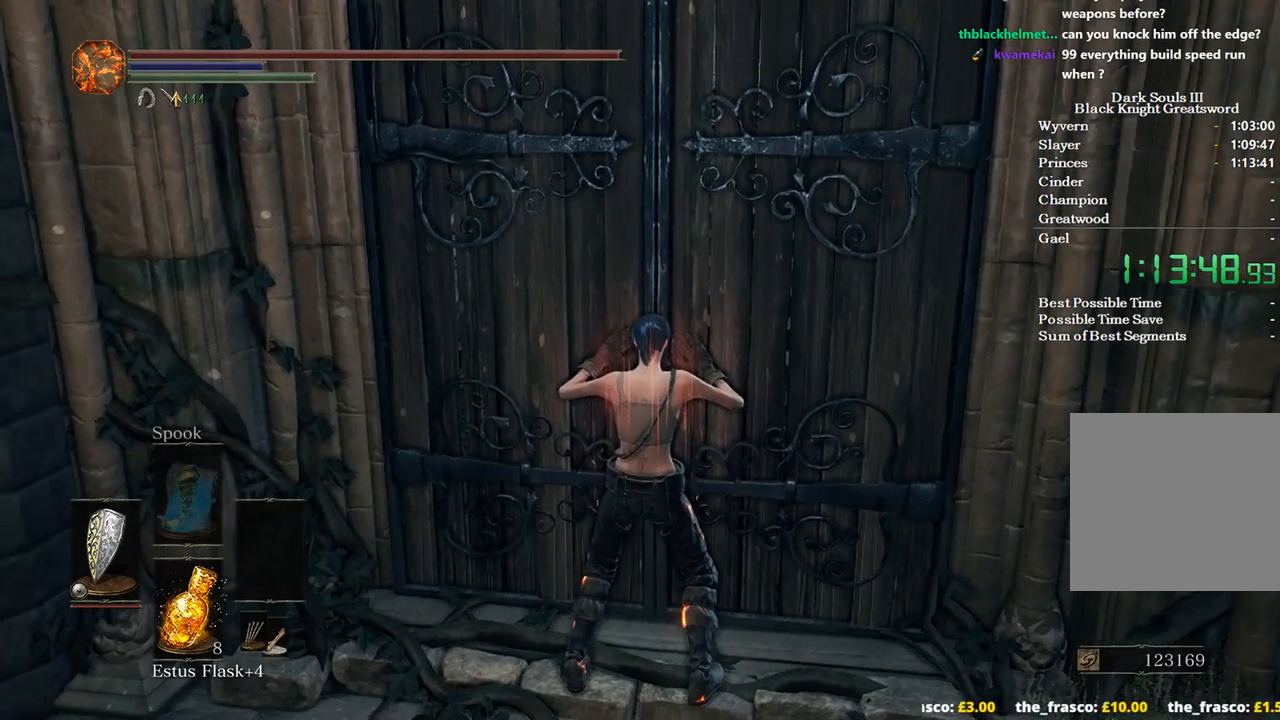
{"buttons": [], "left_stick": "center", "right_stick": "center", "events": []}